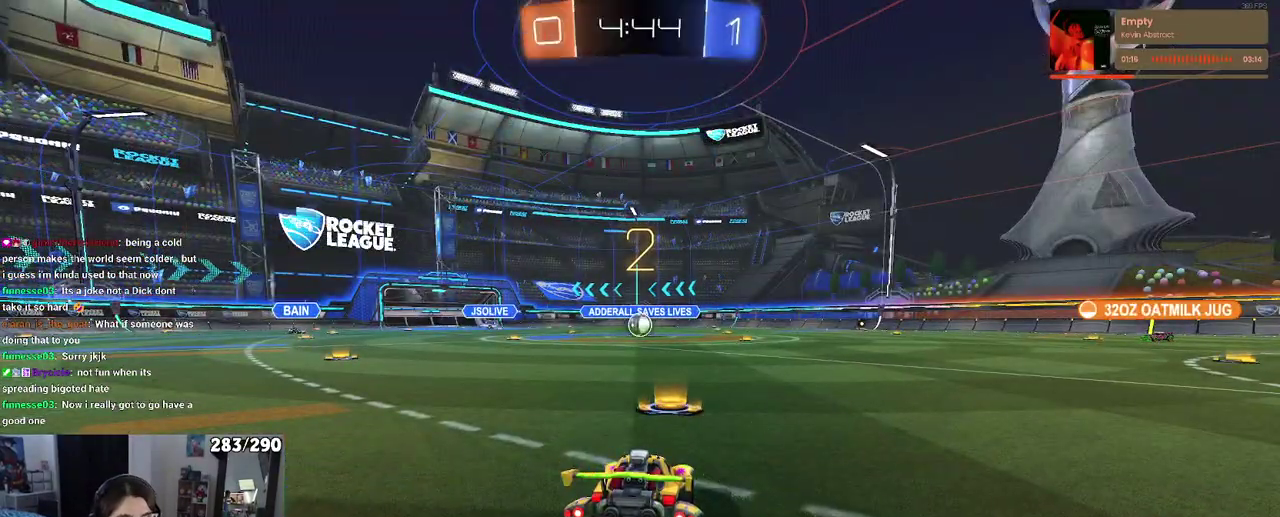
Gameplay with a controller (PlayStation layout); each line is a JSON object with the inputs held at the frame after it. "events" lists button and stick changes between this image and that frame as [ms after this image, input, new state], when the widget could be followed in between. Not read: L1 L2 R1 R2.
{"buttons": [], "left_stick": "center", "right_stick": "center", "events": []}
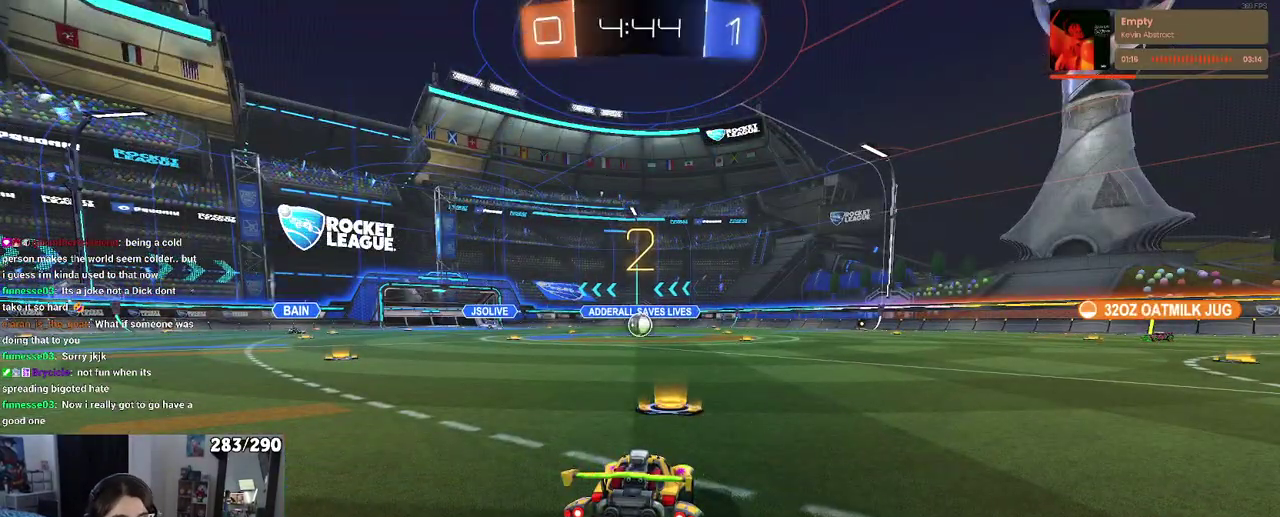
{"buttons": [], "left_stick": "center", "right_stick": "center", "events": []}
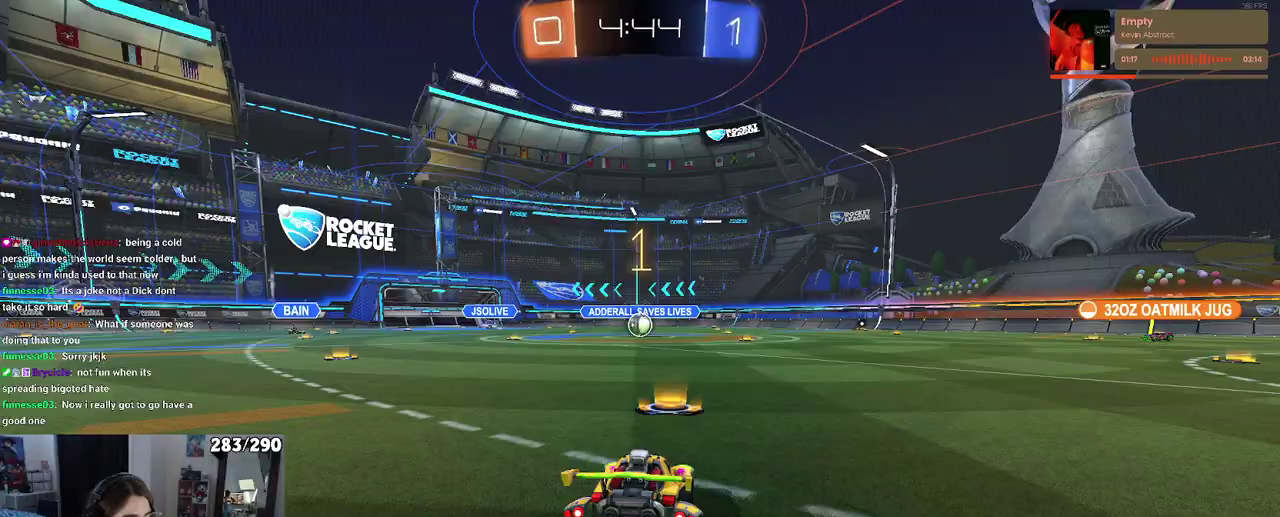
{"buttons": [], "left_stick": "center", "right_stick": "center", "events": []}
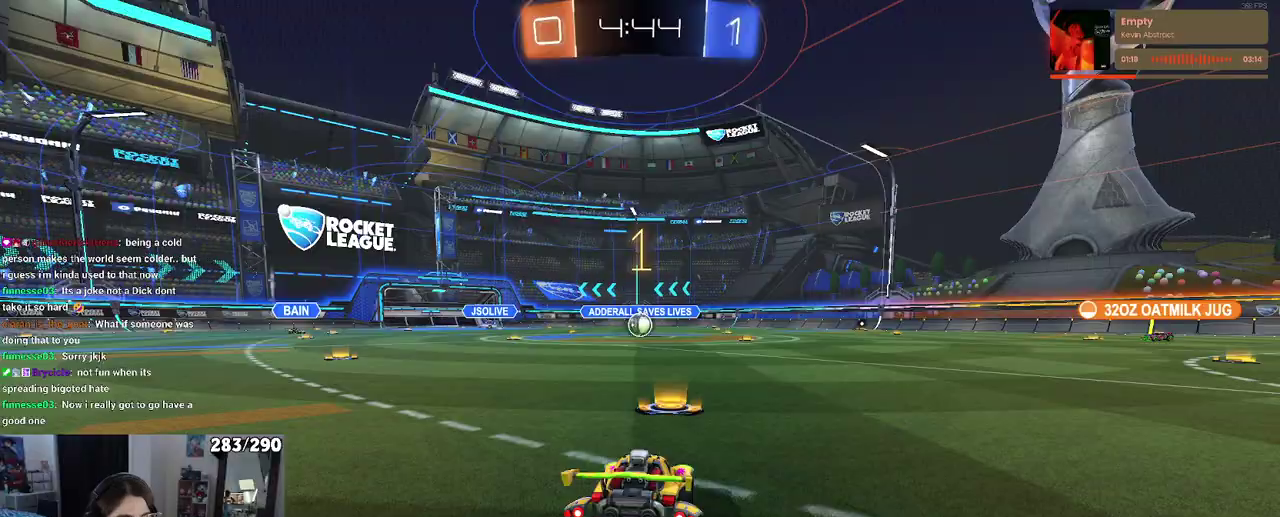
{"buttons": [], "left_stick": "up-right", "right_stick": "center"}
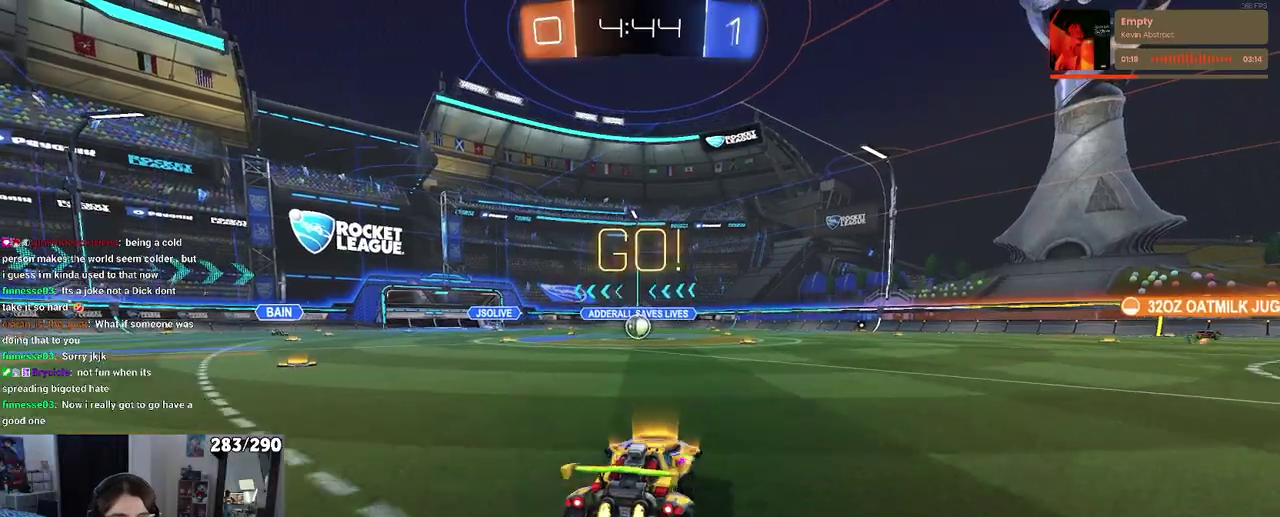
{"buttons": ["SQUARE"], "left_stick": "down", "right_stick": "center"}
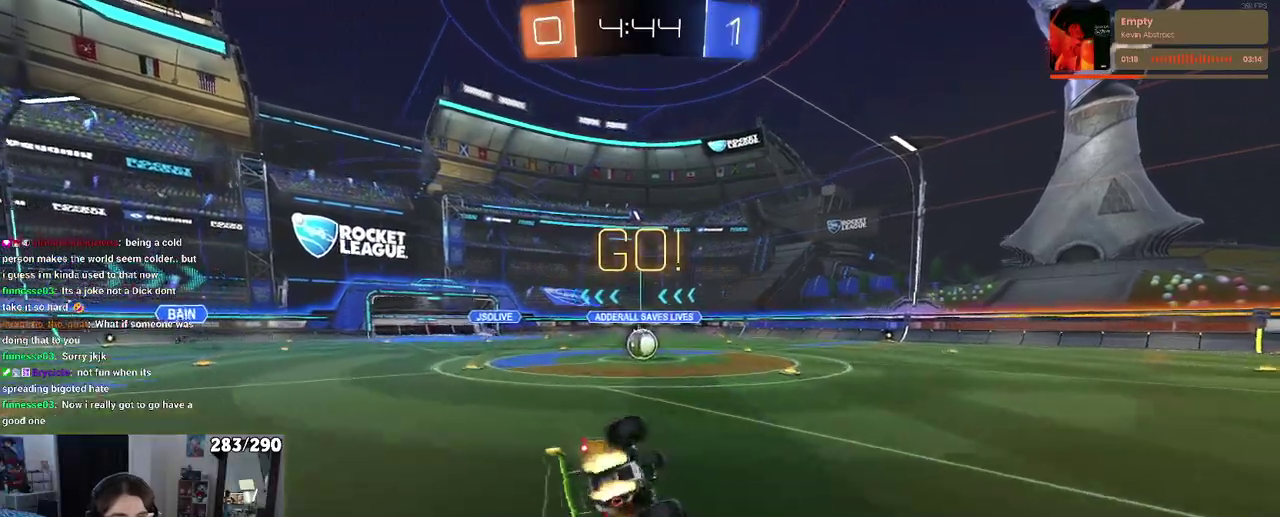
{"buttons": ["SQUARE"], "left_stick": "down-left", "right_stick": "center", "events": [[17, "left_stick", "down-left"]]}
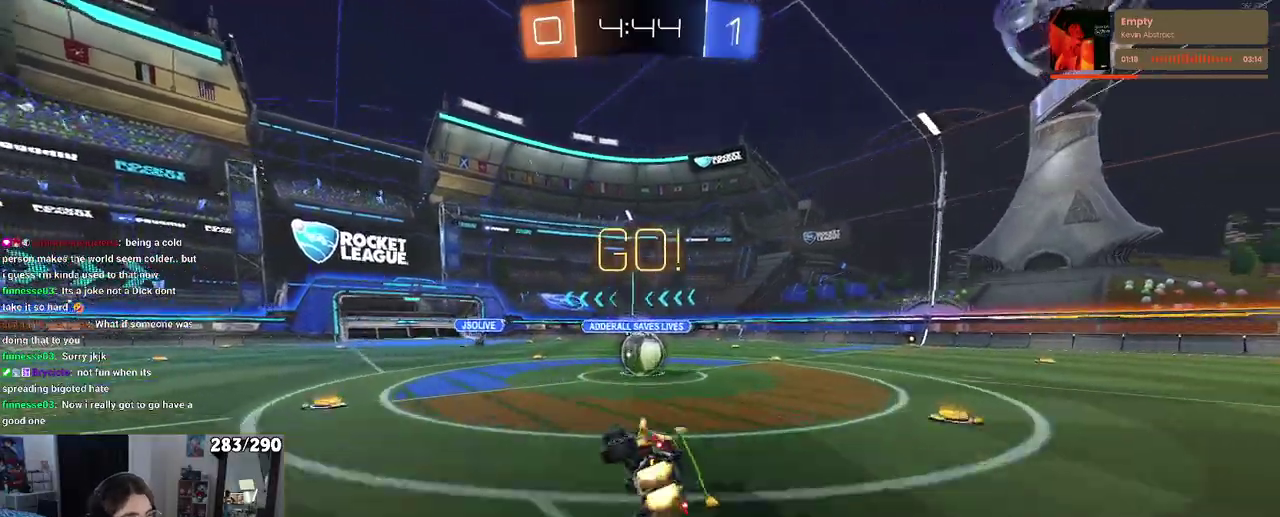
{"buttons": [], "left_stick": "up-left", "right_stick": "center", "events": [[17, "left_stick", "down"], [83, "SQUARE", "up"], [100, "left_stick", "right"], [383, "CROSS", "down"], [400, "left_stick", "up-right"], [483, "CROSS", "up"], [483, "left_stick", "up-left"]]}
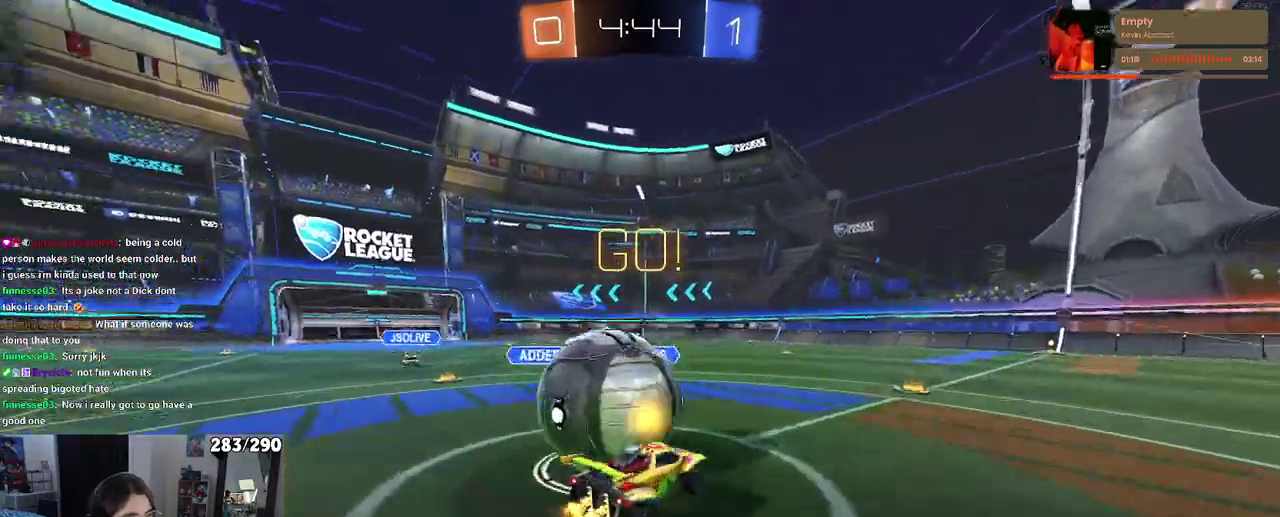
{"buttons": ["SQUARE"], "left_stick": "down-left", "right_stick": "center", "events": [[33, "CROSS", "down"], [83, "left_stick", "down-left"], [100, "SQUARE", "down"], [133, "CROSS", "up"], [167, "left_stick", "down"], [333, "left_stick", "down-left"]]}
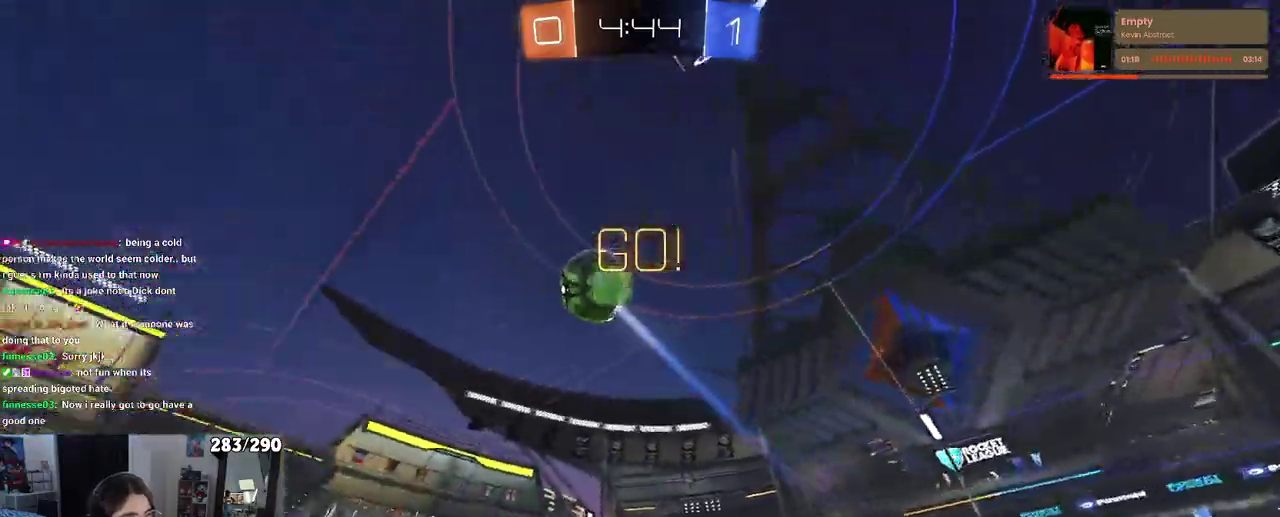
{"buttons": ["TRIANGLE"], "left_stick": "center", "right_stick": "center", "events": [[317, "SQUARE", "up"], [450, "left_stick", "center"], [483, "TRIANGLE", "down"]]}
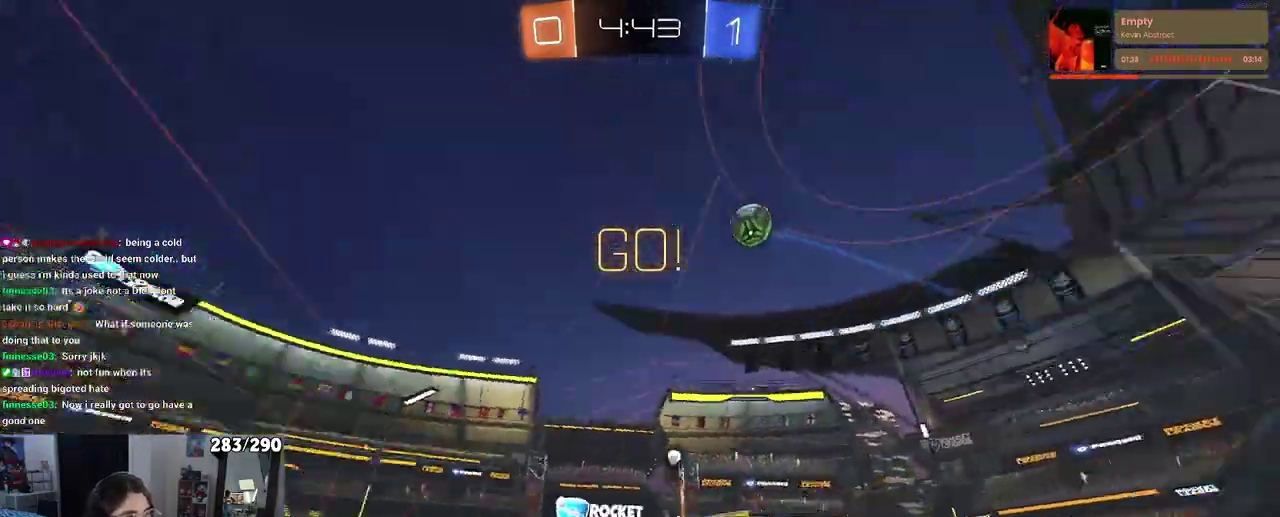
{"buttons": [], "left_stick": "center", "right_stick": "center", "events": [[83, "TRIANGLE", "up"], [350, "TRIANGLE", "down"], [433, "TRIANGLE", "up"]]}
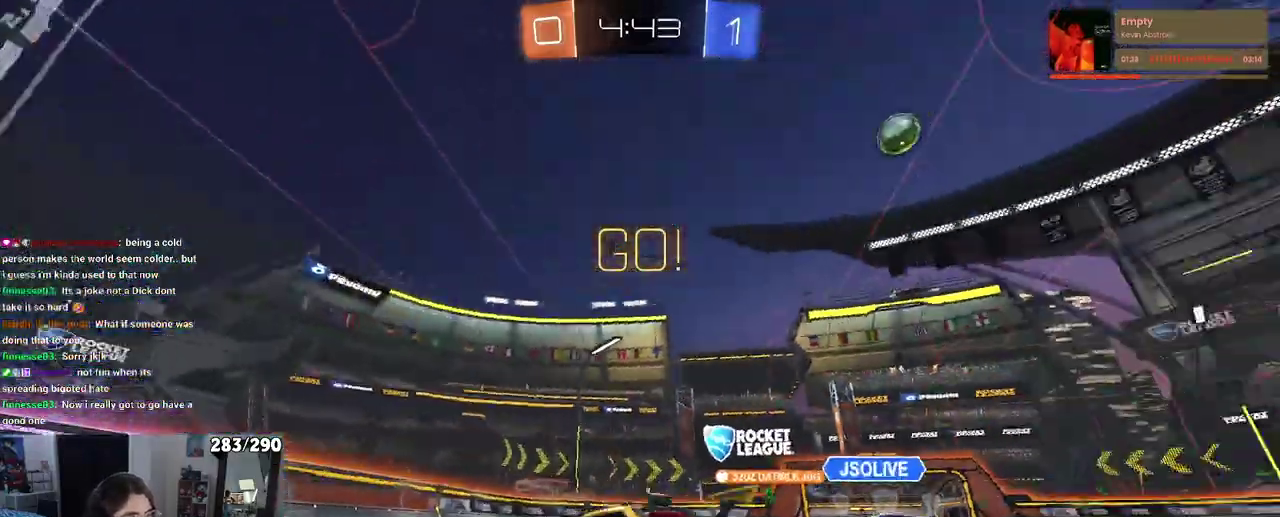
{"buttons": [], "left_stick": "center", "right_stick": "center", "events": [[50, "left_stick", "left"], [117, "left_stick", "center"], [250, "left_stick", "right"], [400, "left_stick", "center"]]}
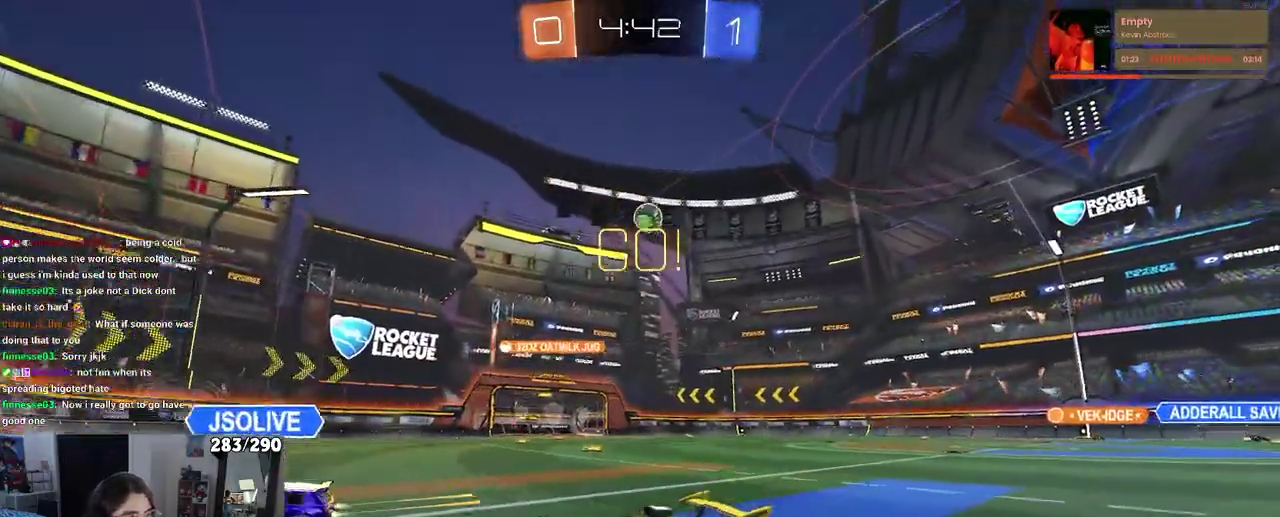
{"buttons": [], "left_stick": "right", "right_stick": "center", "events": [[267, "left_stick", "right"]]}
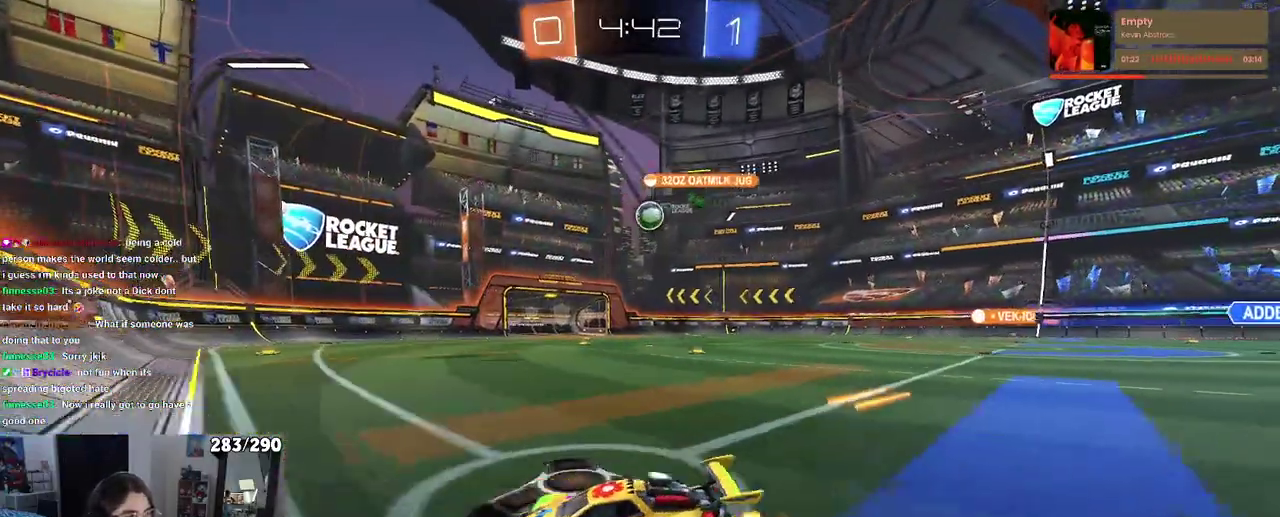
{"buttons": [], "left_stick": "right", "right_stick": "center", "events": [[83, "TRIANGLE", "down"], [167, "TRIANGLE", "up"]]}
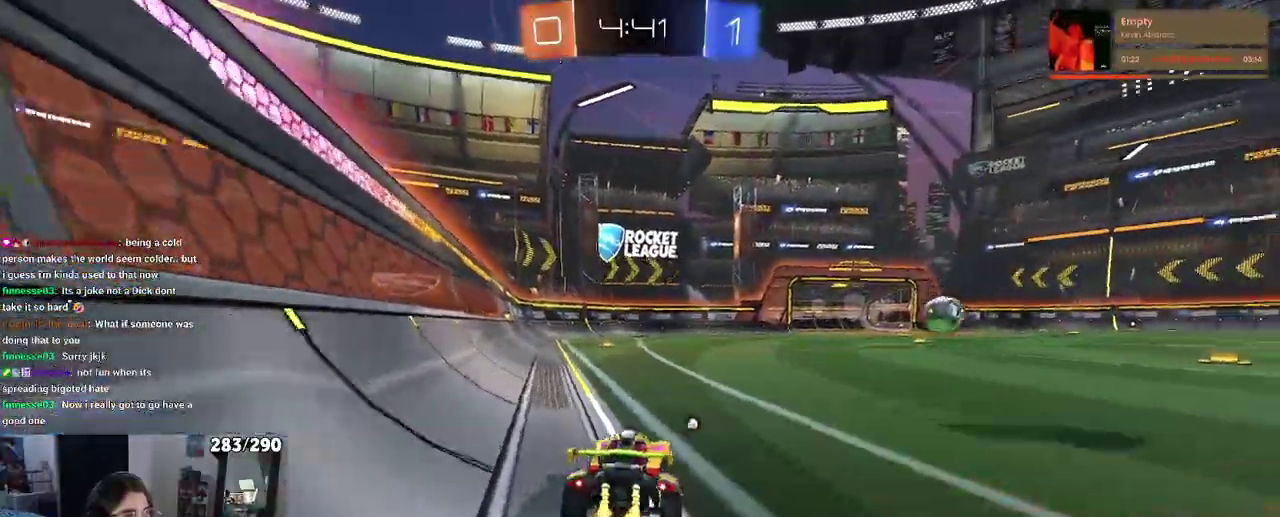
{"buttons": [], "left_stick": "down-left", "right_stick": "center", "events": [[17, "left_stick", "up-right"], [50, "CROSS", "down"], [67, "left_stick", "up"], [133, "left_stick", "up-left"], [150, "CROSS", "up"], [217, "CROSS", "down"], [283, "left_stick", "down"], [317, "CROSS", "up"], [350, "TRIANGLE", "down"], [417, "TRIANGLE", "up"], [467, "left_stick", "down-left"]]}
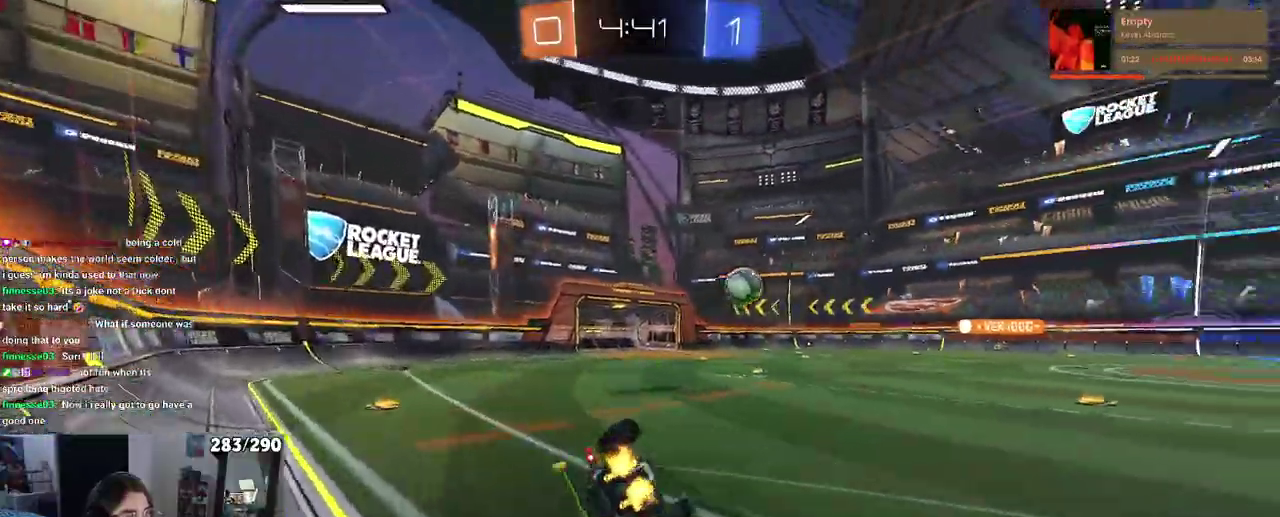
{"buttons": ["SQUARE"], "left_stick": "down-left", "right_stick": "center", "events": [[233, "SQUARE", "down"], [233, "left_stick", "left"], [417, "left_stick", "down-left"]]}
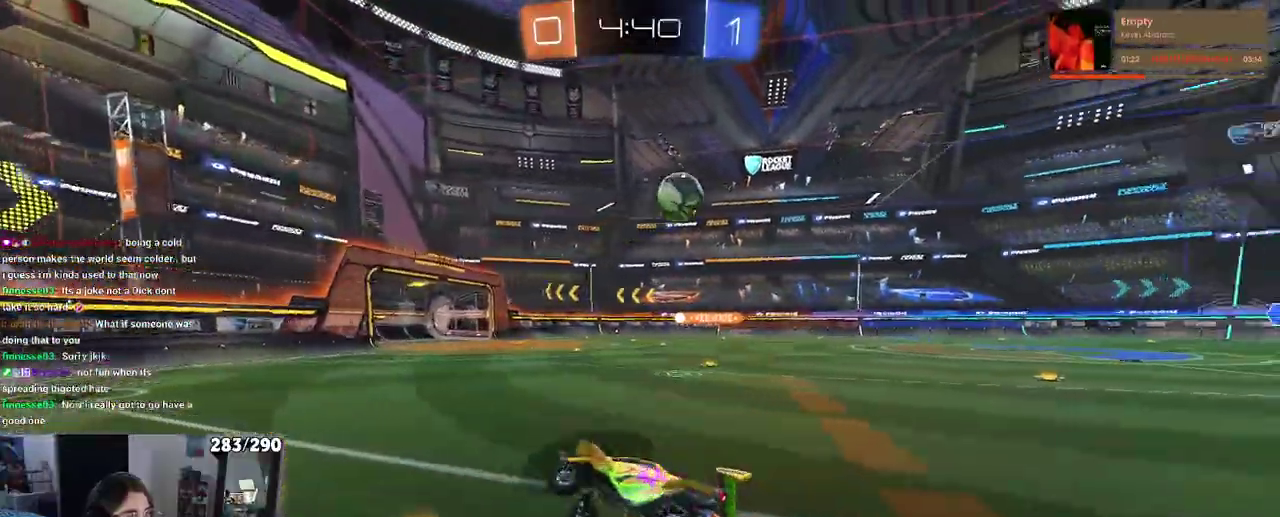
{"buttons": [], "left_stick": "center", "right_stick": "center", "events": [[83, "left_stick", "center"], [100, "SQUARE", "up"], [450, "left_stick", "up-right"], [500, "left_stick", "center"]]}
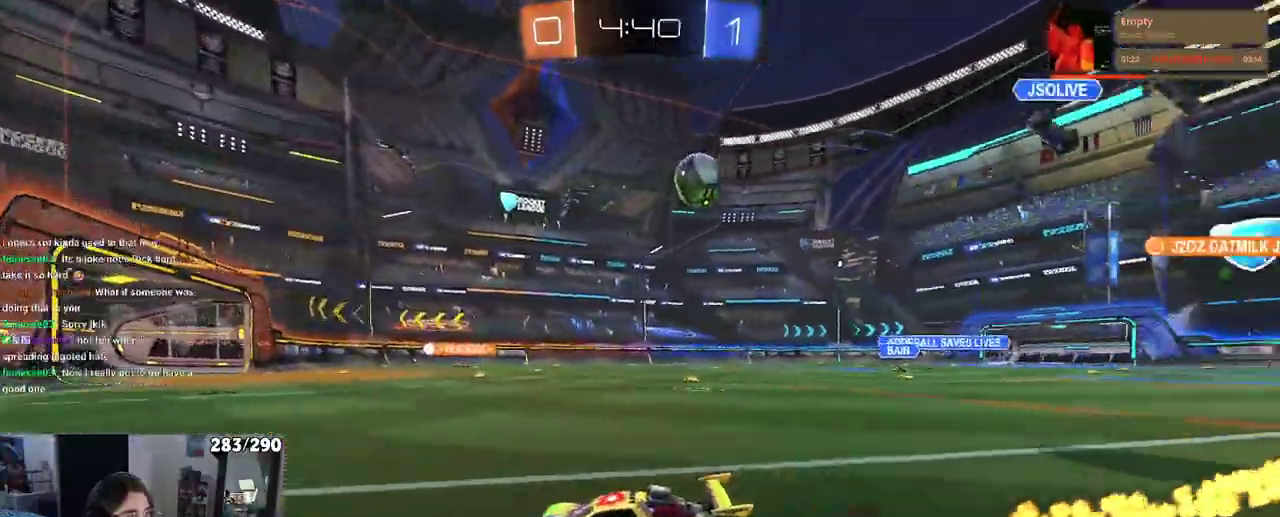
{"buttons": [], "left_stick": "right", "right_stick": "center", "events": [[417, "left_stick", "right"]]}
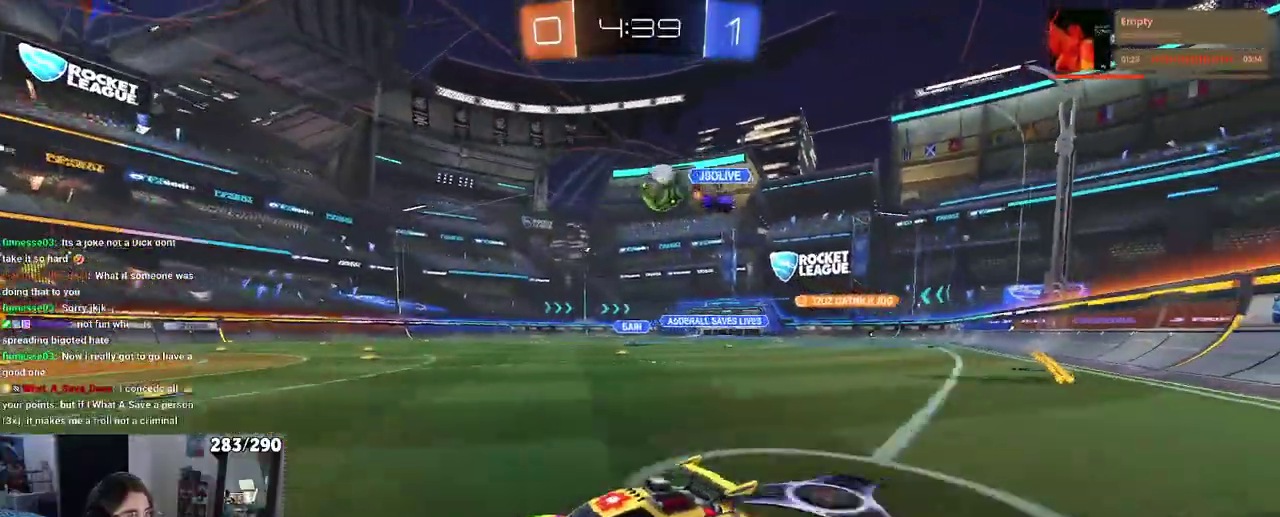
{"buttons": [], "left_stick": "right", "right_stick": "center", "events": [[200, "left_stick", "up-right"], [267, "left_stick", "center"], [500, "left_stick", "right"]]}
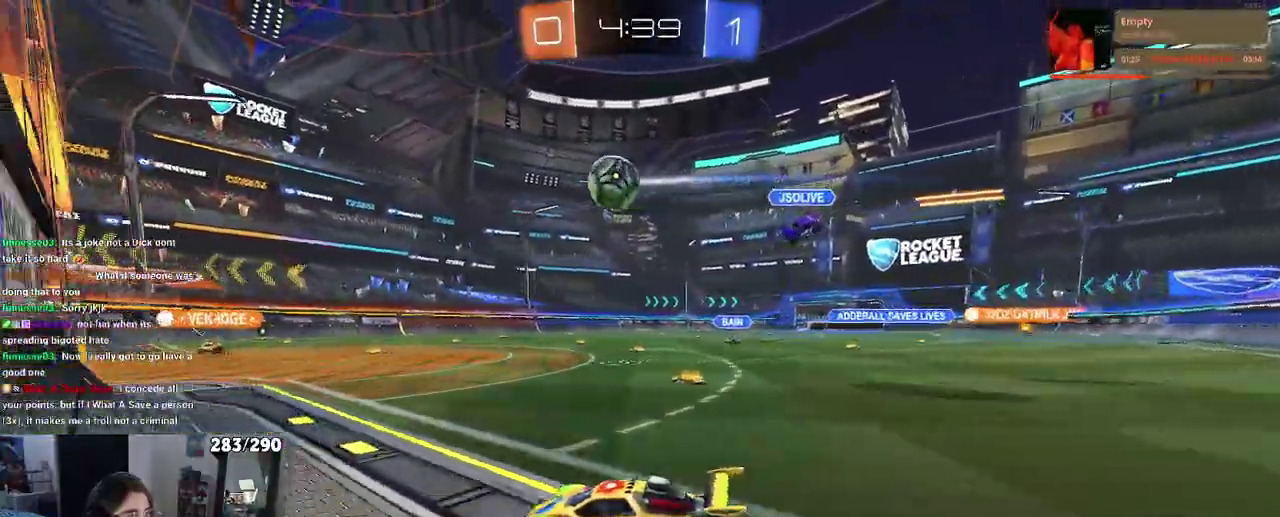
{"buttons": [], "left_stick": "right", "right_stick": "center", "events": []}
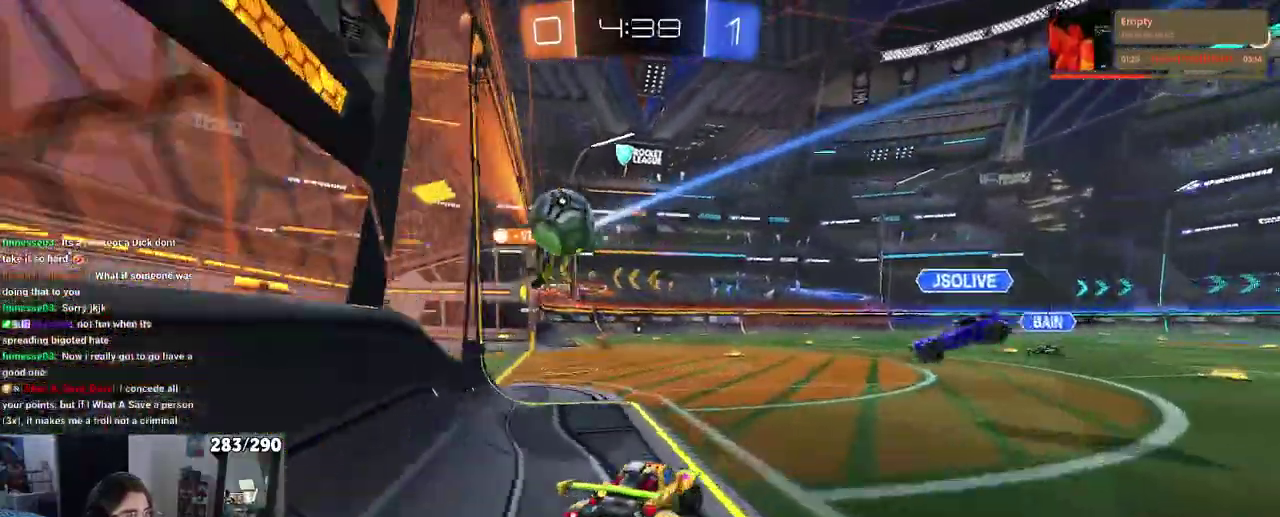
{"buttons": ["TRIANGLE"], "left_stick": "left", "right_stick": "center", "events": [[233, "left_stick", "center"], [400, "left_stick", "left"], [467, "TRIANGLE", "down"]]}
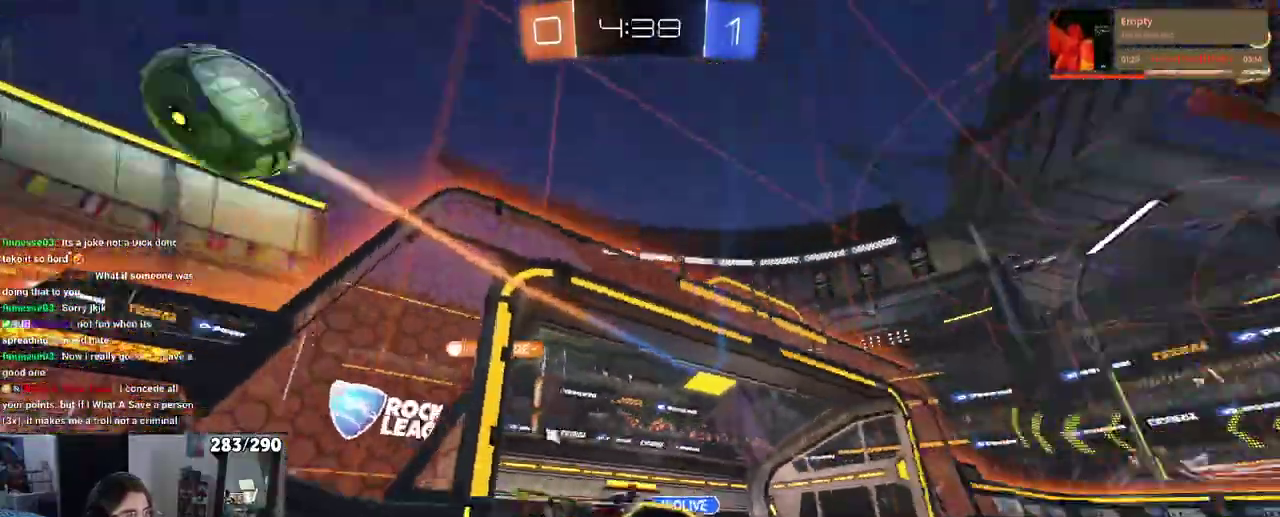
{"buttons": [], "left_stick": "left", "right_stick": "center", "events": [[100, "TRIANGLE", "up"], [300, "left_stick", "center"], [417, "left_stick", "left"]]}
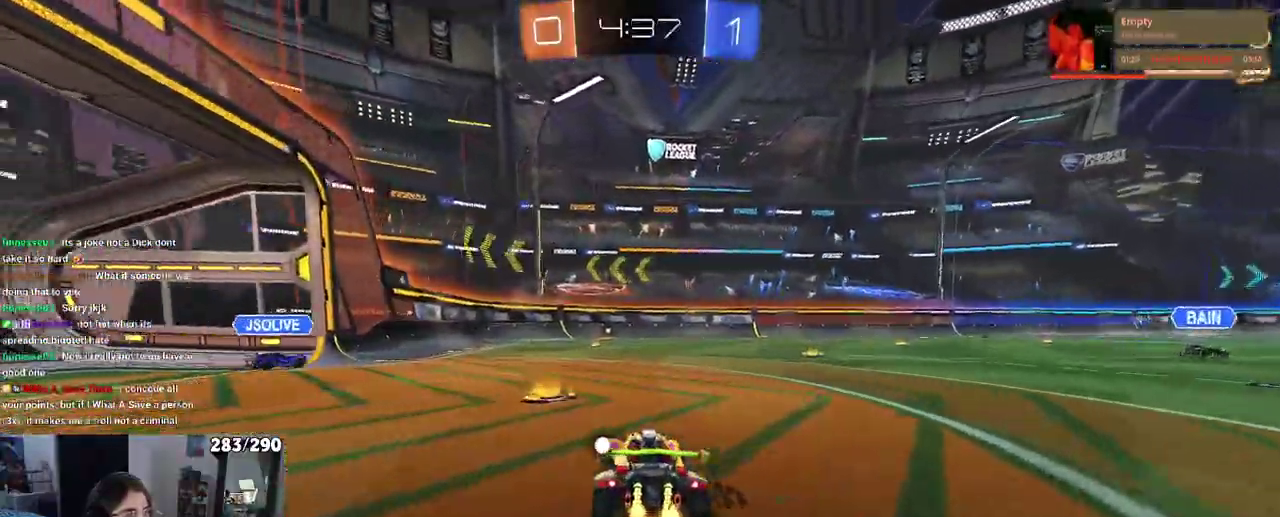
{"buttons": [], "left_stick": "left", "right_stick": "center", "events": [[100, "left_stick", "center"], [283, "TRIANGLE", "down"], [400, "left_stick", "left"], [417, "TRIANGLE", "up"]]}